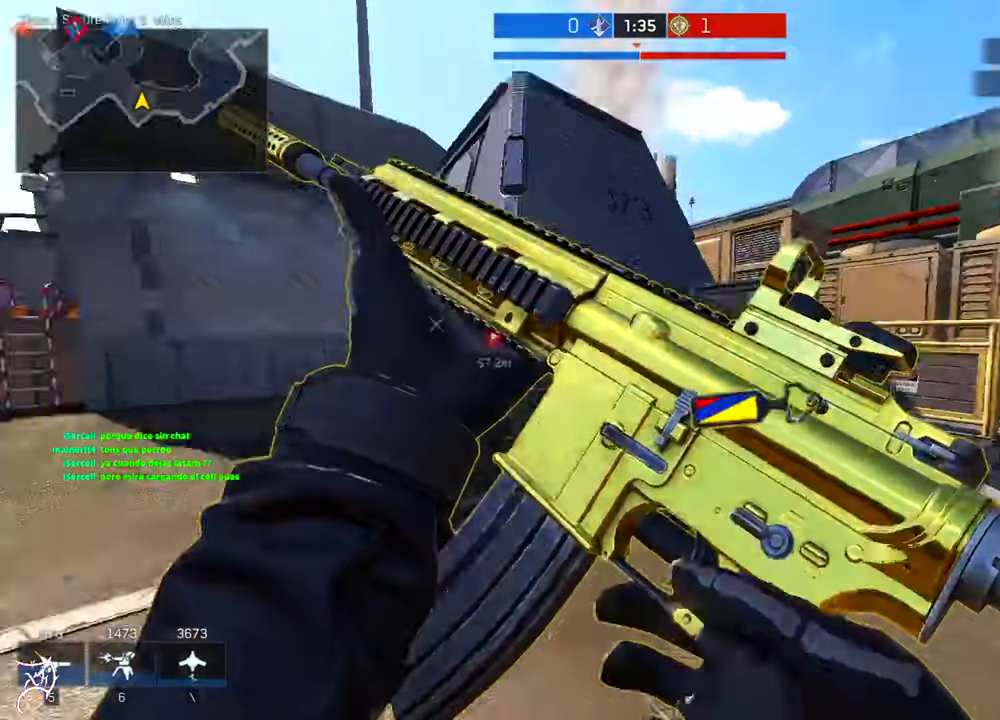
Gameplay with keyboard and mouse; each line is a JSON object with the keys and mouse buttons held at the frame after it. "events" lists presses ("down") and releases ("up") of "a", "ctrl", "d", "e", "f", "q", "r", "s", "shift", "space", "tab", "w", "mouse_left", "mouse_wheel", "mouse_right", "mouse_mb4" and "mouse_mb5" between this image and that frame as [ms after this image, input, new state], when the widget could be followed in between. "mouse_left", "mouse_wheel", "mouse_right", "mouse_mb4", "mouse_mb5" = the "left", "wheel", "right", "mb4", "mb5" buttons of the "mouse" list. No other keys are recorded. "wheel" means that the mouse wheel is clicked or scrolled. Not read: mouse_move.
{"keys": [], "mouse": [], "events": []}
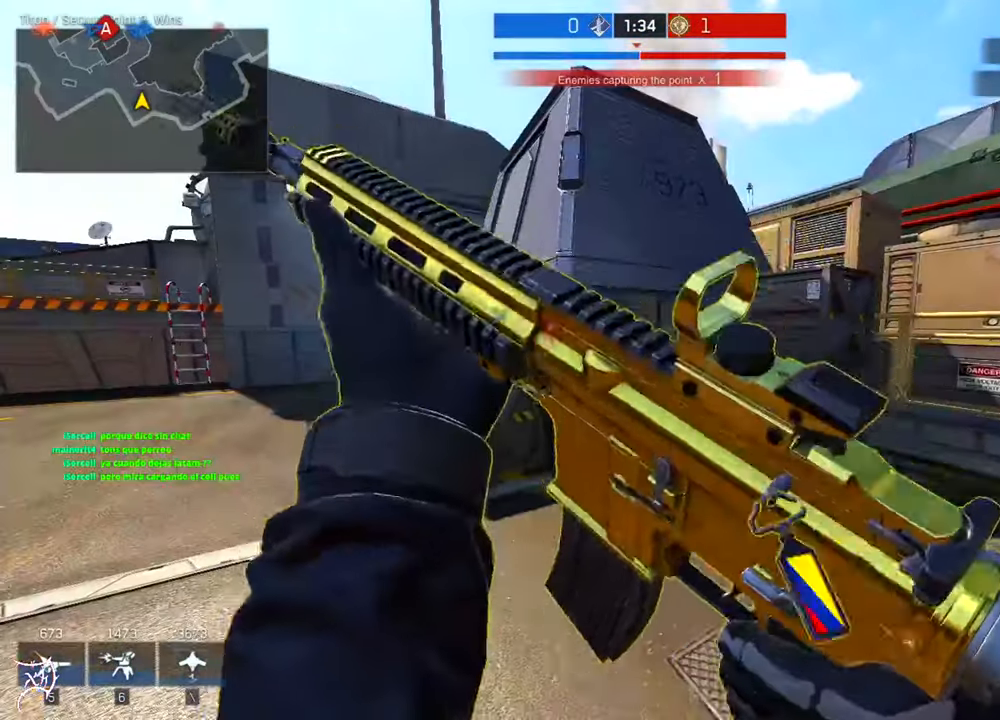
{"keys": ["ctrl", "w"], "mouse": [], "events": [[34, "w", "down"], [200, "a", "down"], [267, "ctrl", "down"], [500, "a", "up"]]}
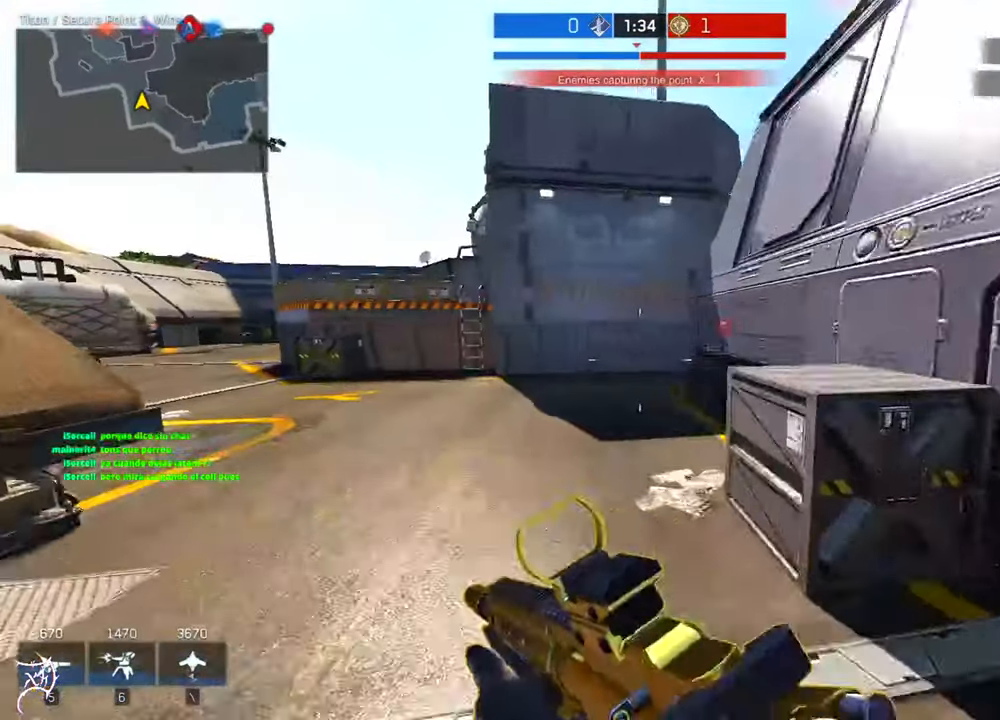
{"keys": ["ctrl", "w"], "mouse": [], "events": []}
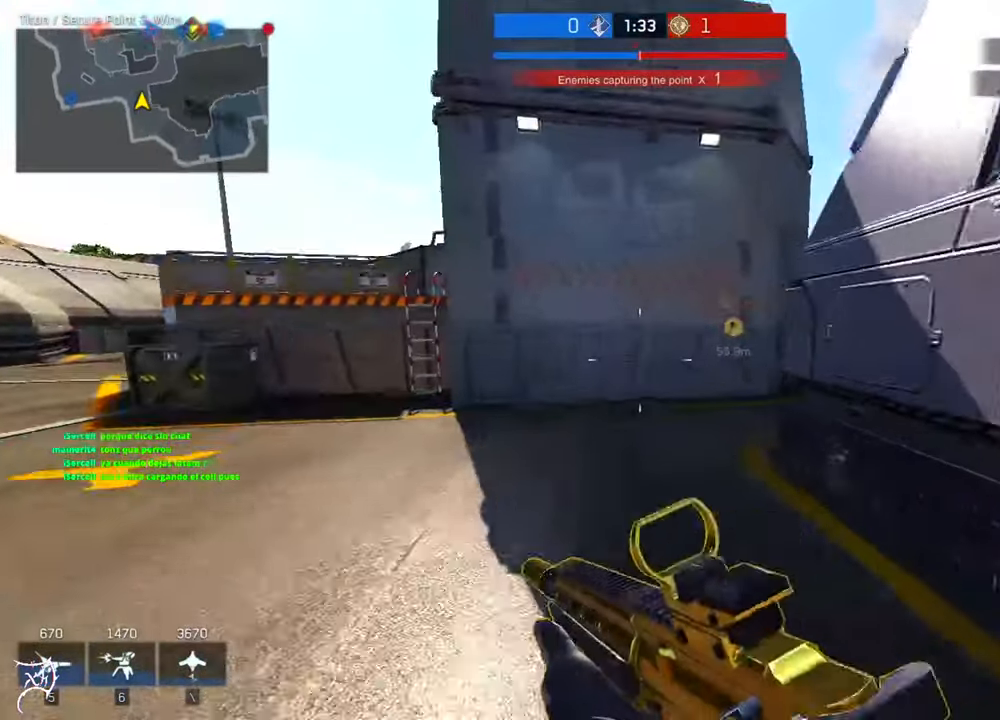
{"keys": ["ctrl", "w"], "mouse": [], "events": [[167, "a", "down"], [400, "a", "up"]]}
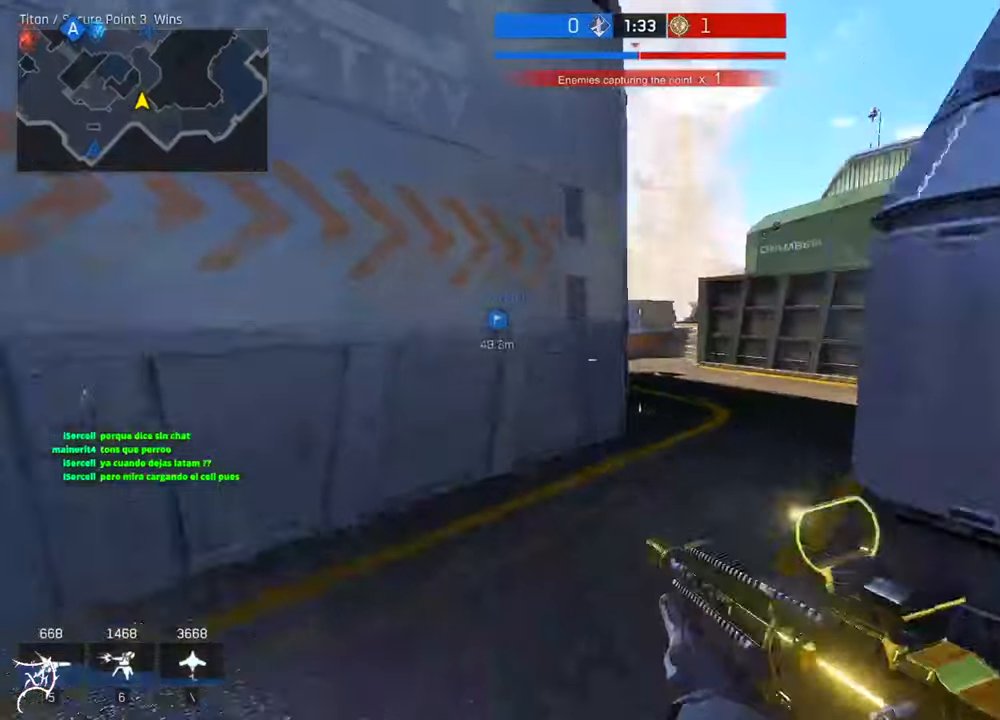
{"keys": ["ctrl", "w"], "mouse": [], "events": []}
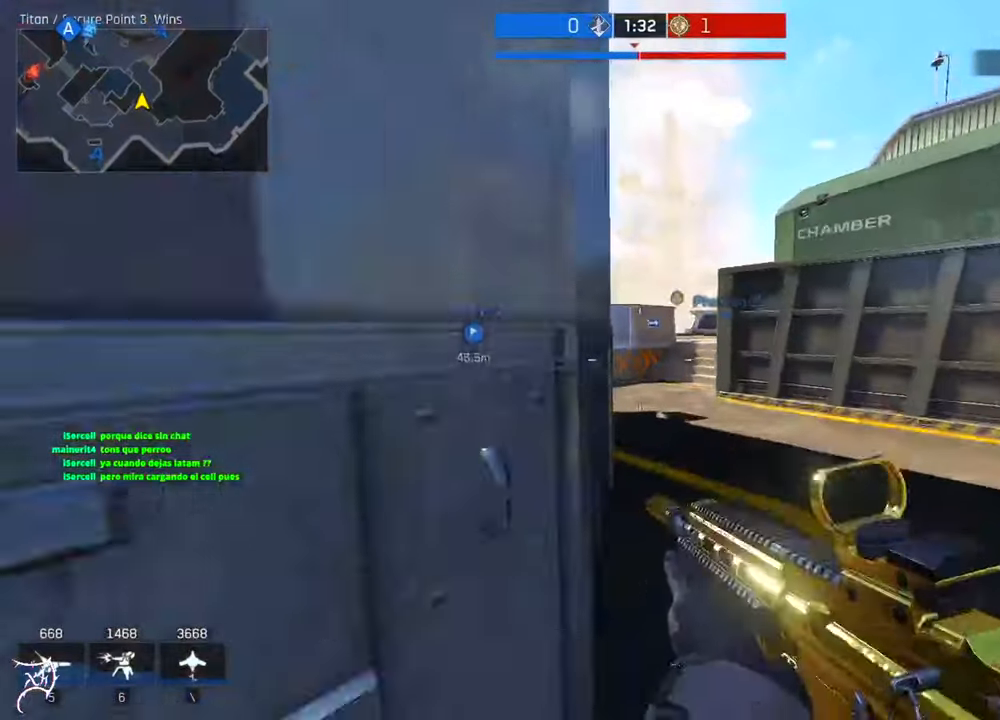
{"keys": ["a", "ctrl", "s", "w"], "mouse": [], "events": [[166, "mouse_wheel", "down"], [300, "mouse_wheel", "up"], [333, "a", "down"], [433, "s", "down"]]}
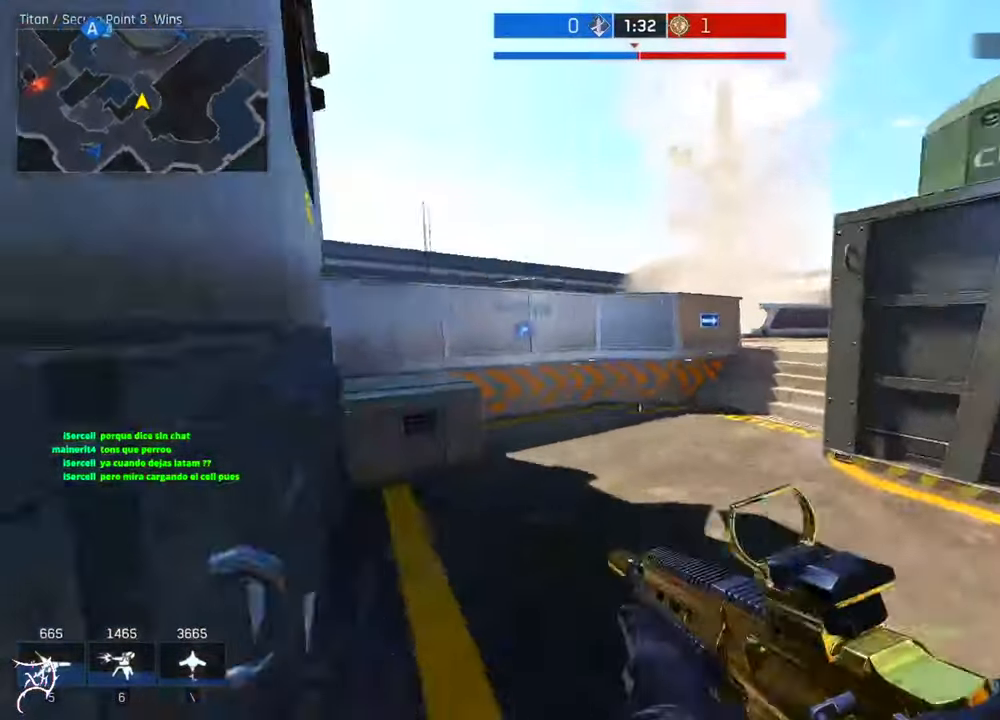
{"keys": ["ctrl", "w"], "mouse": [], "events": [[33, "a", "up"], [133, "s", "up"], [166, "a", "down"], [300, "space", "down"], [400, "a", "up"], [466, "space", "up"]]}
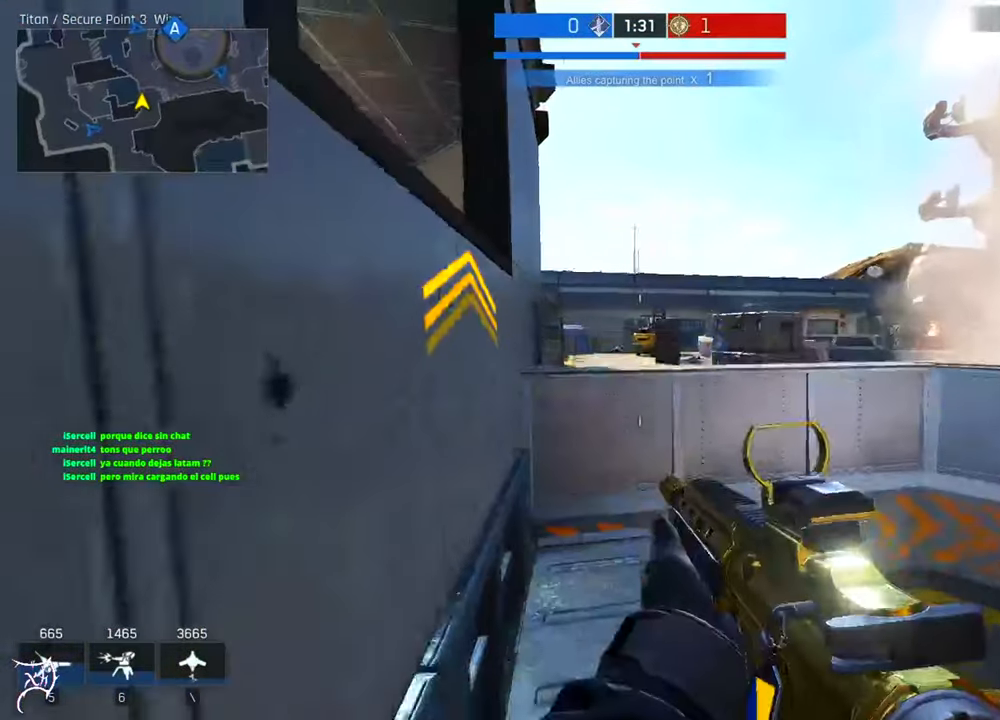
{"keys": ["space", "w"], "mouse": [], "events": [[166, "ctrl", "up"], [433, "space", "down"]]}
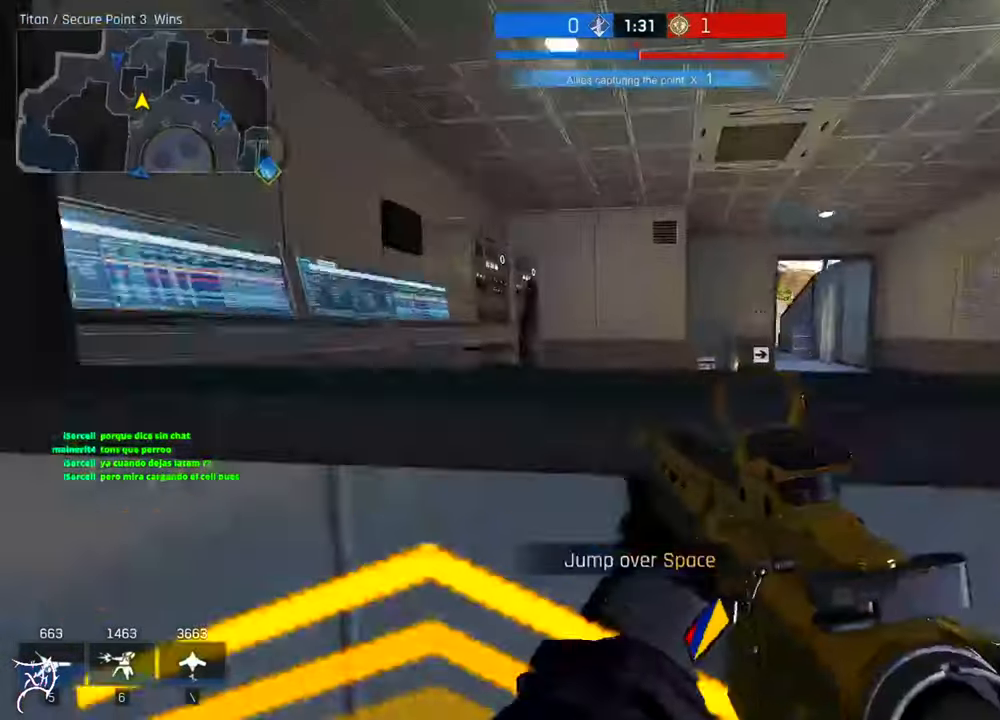
{"keys": ["ctrl", "w"], "mouse": [], "events": [[66, "space", "up"], [366, "ctrl", "down"]]}
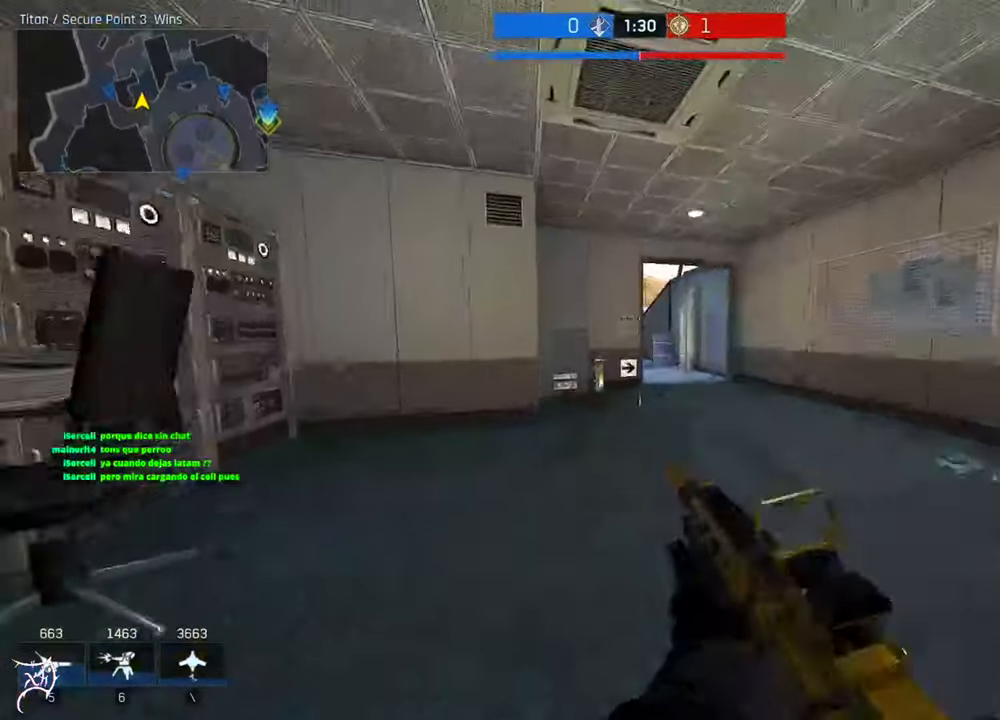
{"keys": ["ctrl", "w"], "mouse": [], "events": [[66, "d", "down"], [200, "d", "up"]]}
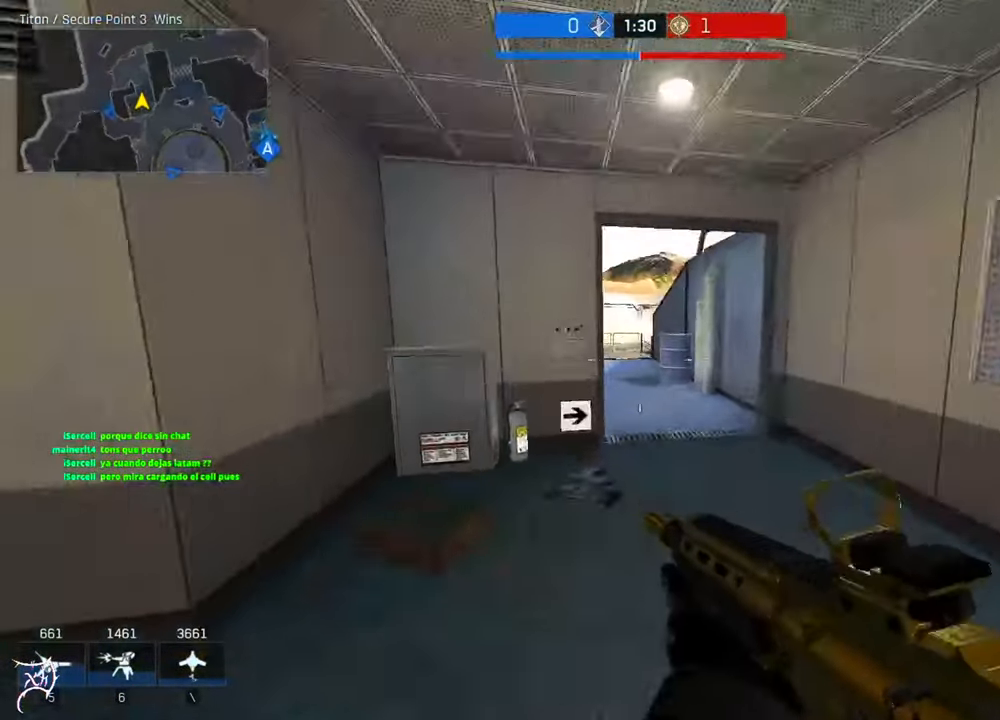
{"keys": ["w"], "mouse": ["right"], "events": [[66, "d", "down"], [166, "d", "up"], [400, "ctrl", "up"], [433, "mouse_right", "down"]]}
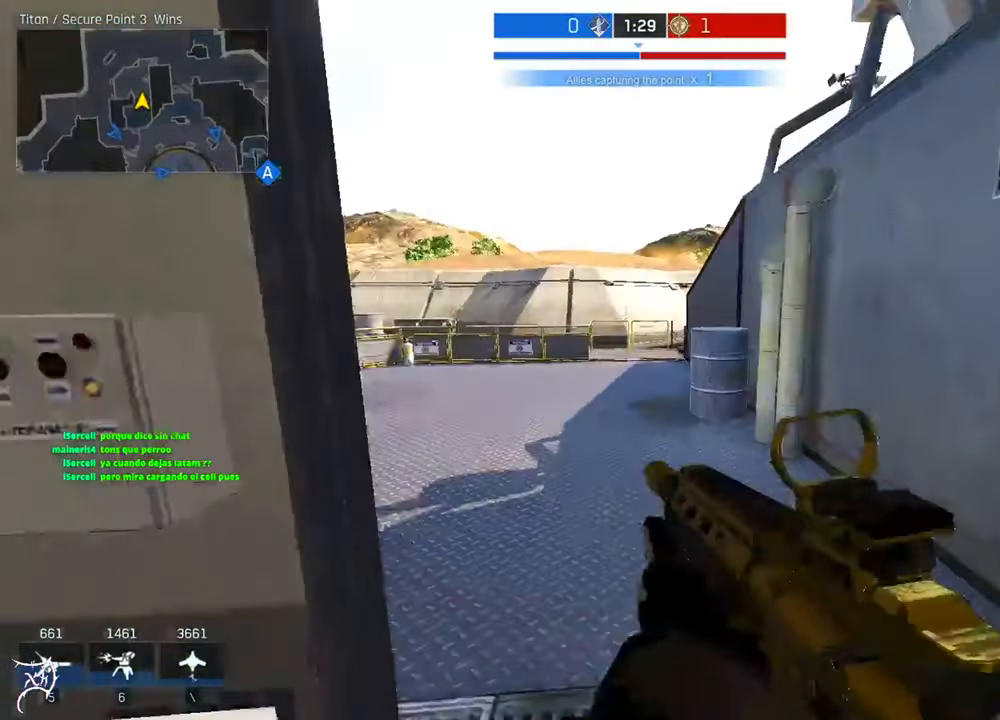
{"keys": ["a", "w"], "mouse": ["right"], "events": [[433, "a", "down"]]}
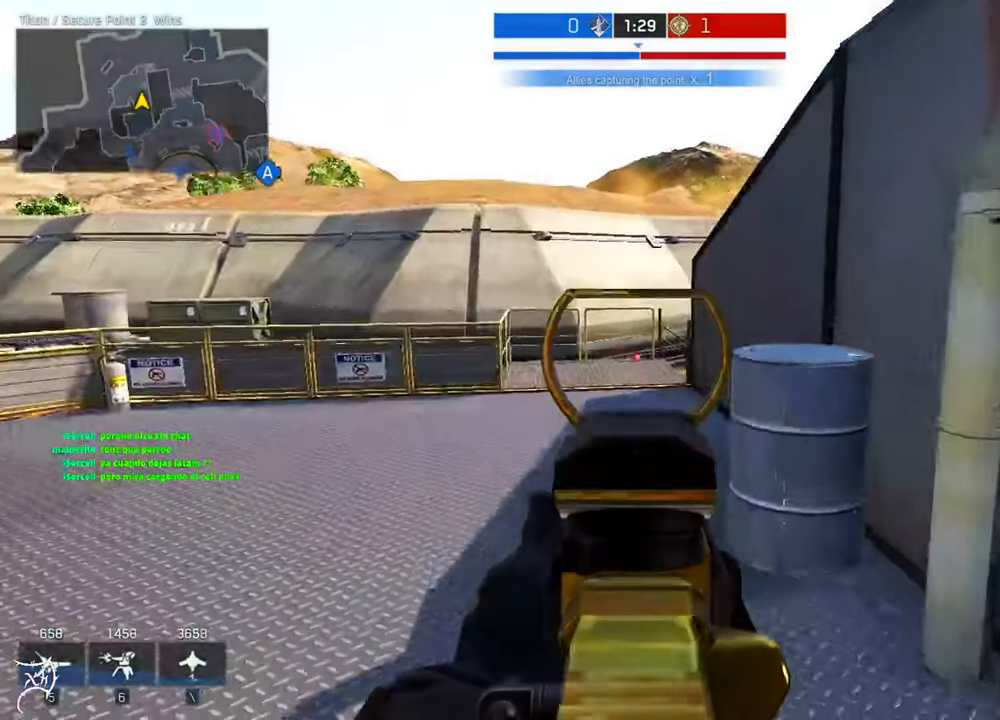
{"keys": ["a", "w"], "mouse": ["right"], "events": []}
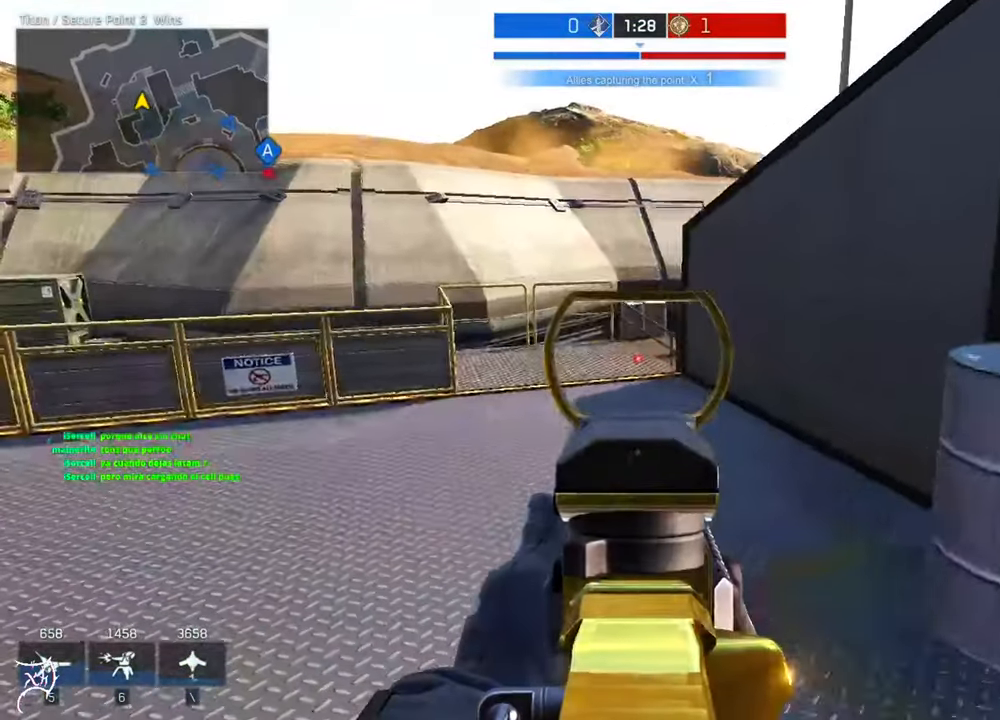
{"keys": ["a", "w"], "mouse": ["right"], "events": []}
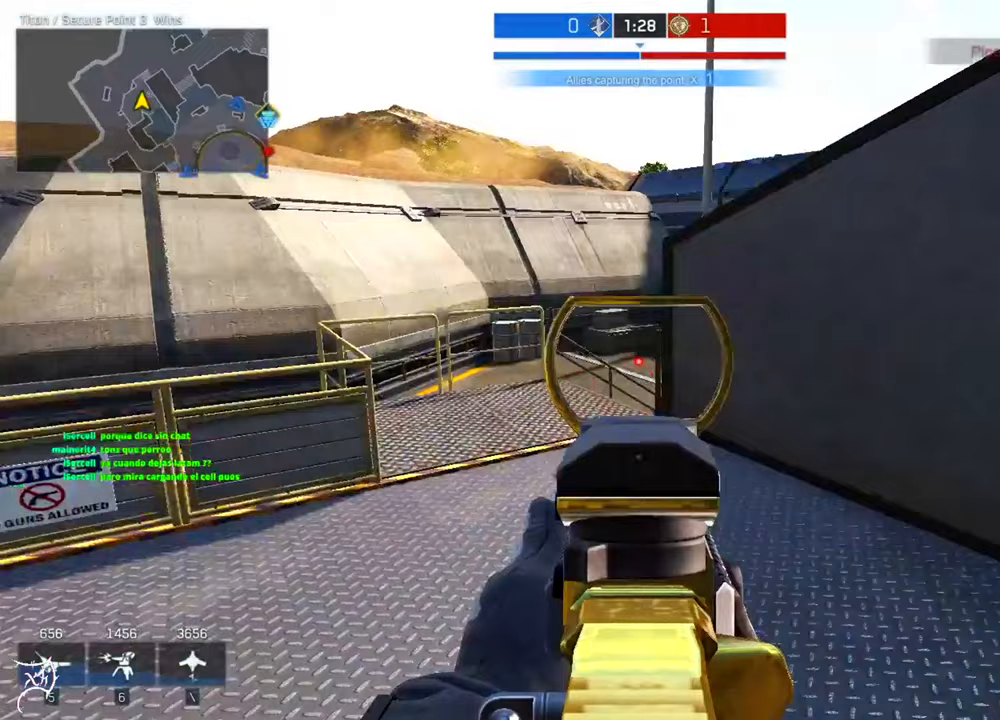
{"keys": ["a", "w"], "mouse": ["right"], "events": []}
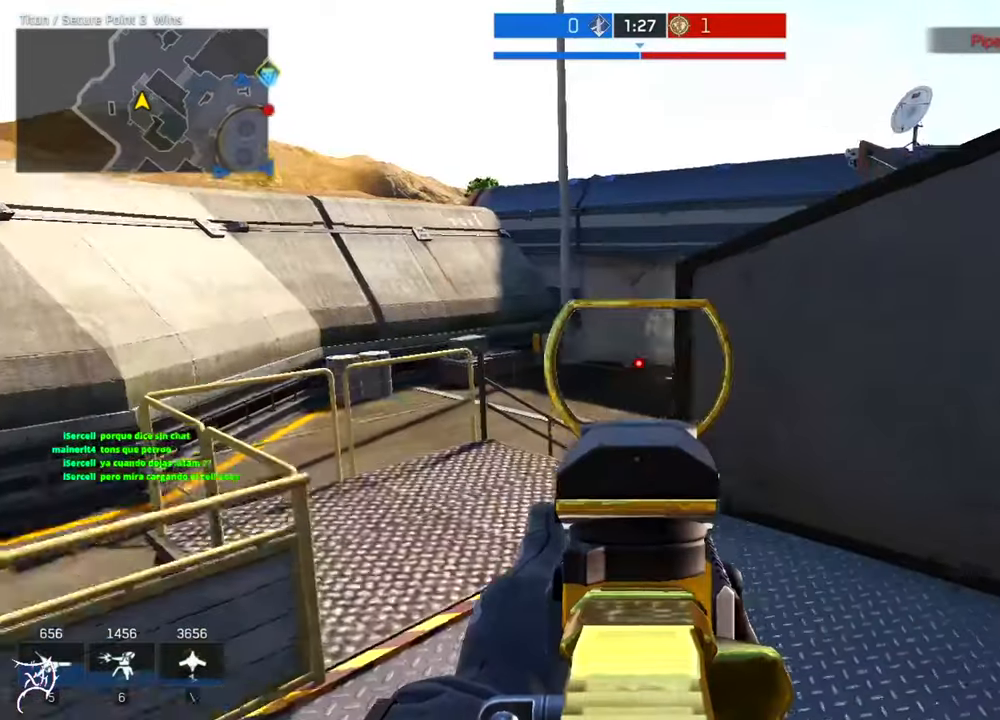
{"keys": ["w"], "mouse": ["right"], "events": [[200, "a", "up"], [267, "d", "down"], [500, "d", "up"]]}
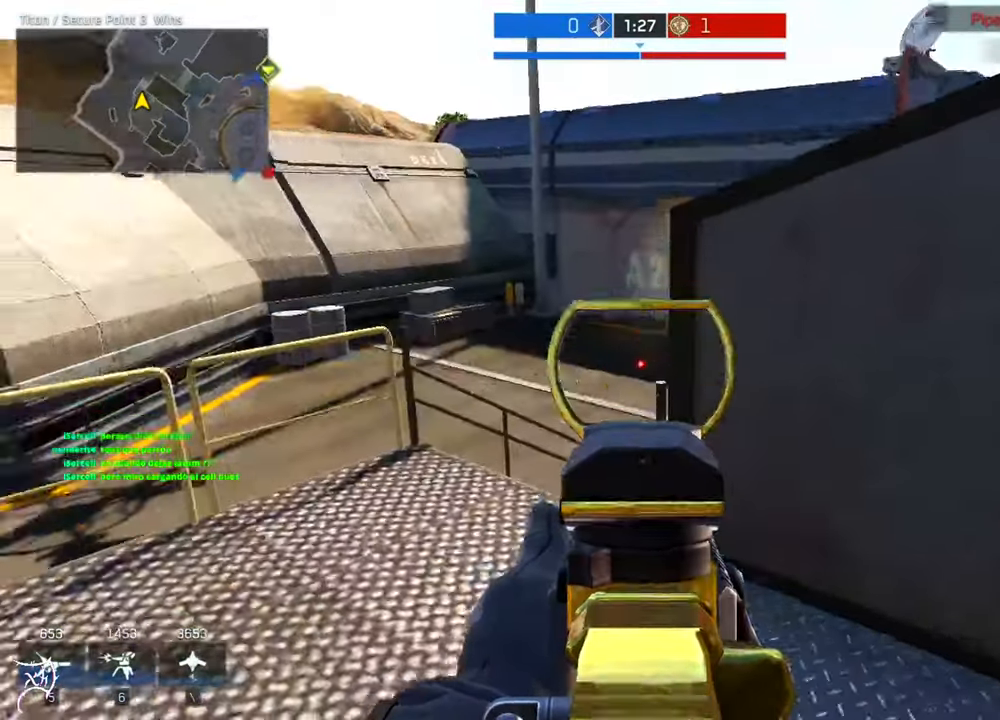
{"keys": ["a", "ctrl", "space", "w"], "mouse": [], "events": [[67, "mouse_right", "up"], [133, "a", "down"], [133, "ctrl", "down"], [433, "space", "down"]]}
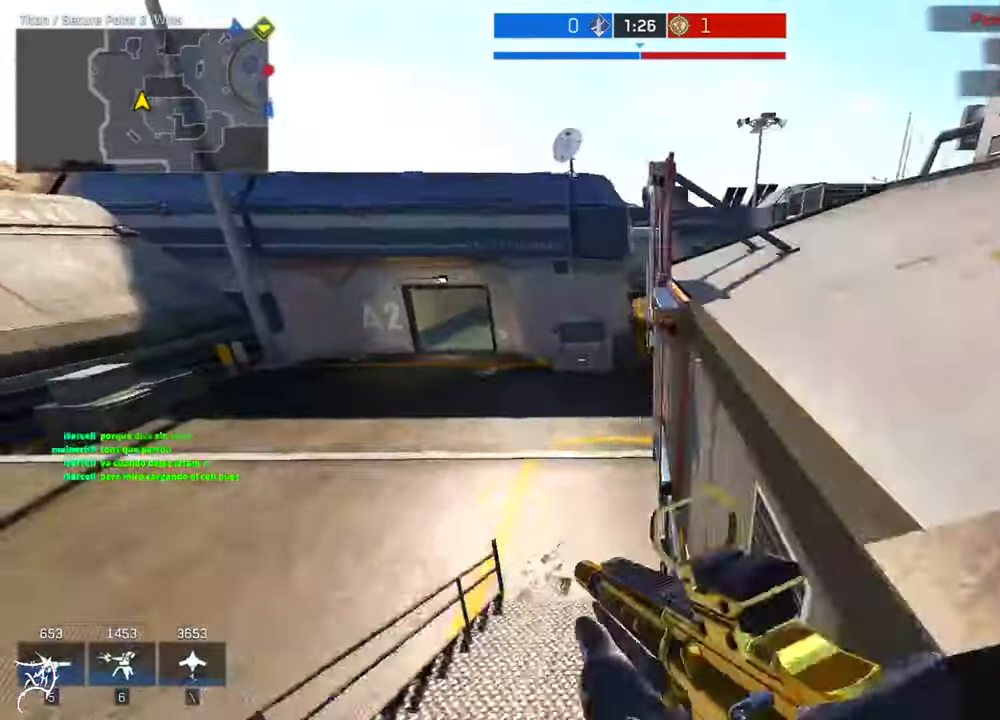
{"keys": ["a", "ctrl", "w"], "mouse": [], "events": [[133, "space", "up"]]}
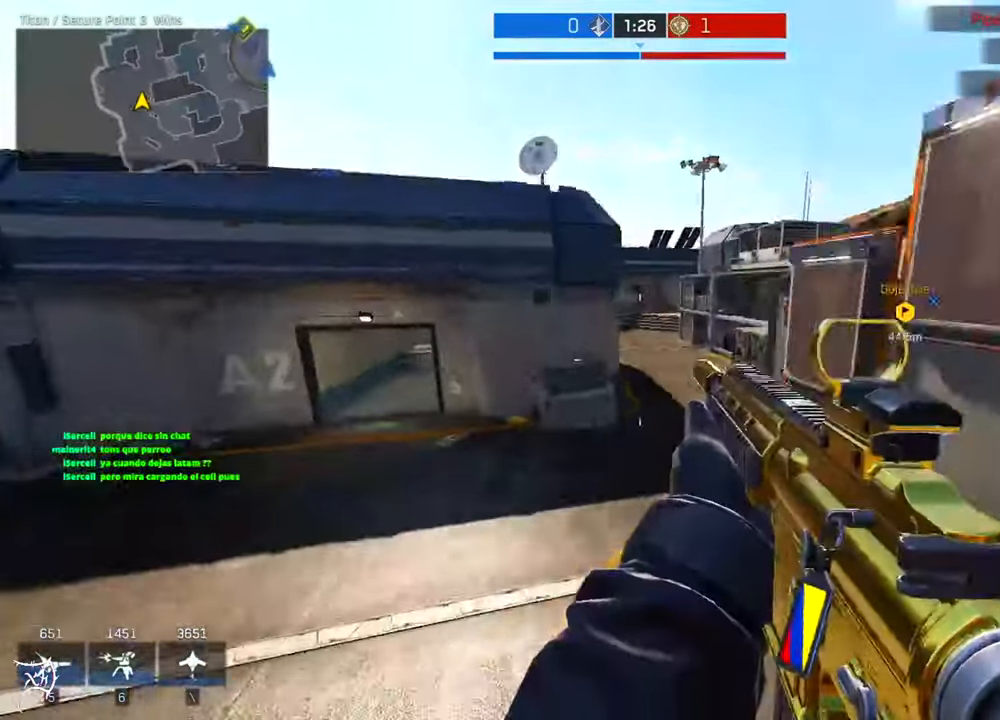
{"keys": ["a", "ctrl", "w"], "mouse": [], "events": [[67, "mouse_right", "down"], [200, "mouse_right", "up"]]}
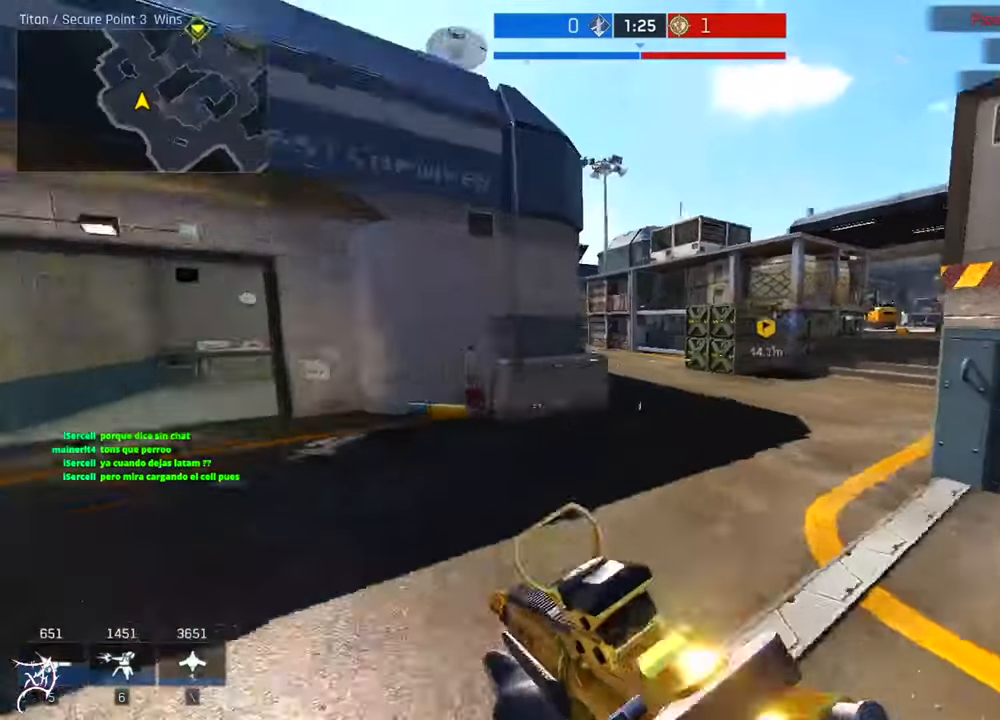
{"keys": ["ctrl", "w"], "mouse": [], "events": [[367, "a", "up"]]}
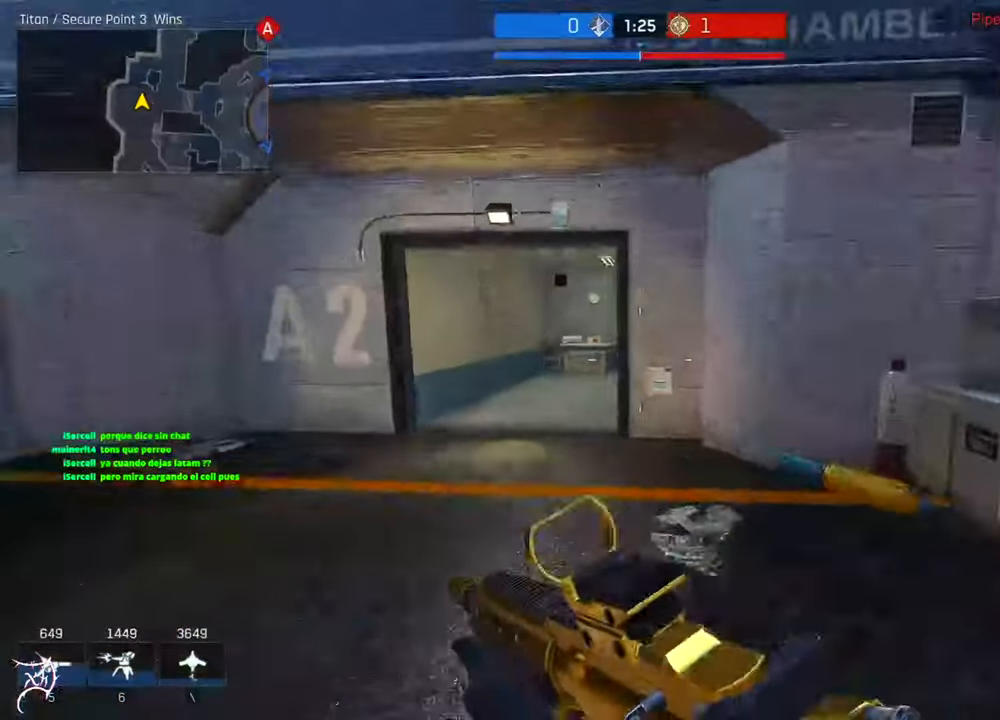
{"keys": ["a", "ctrl", "w"], "mouse": [], "events": [[233, "a", "down"]]}
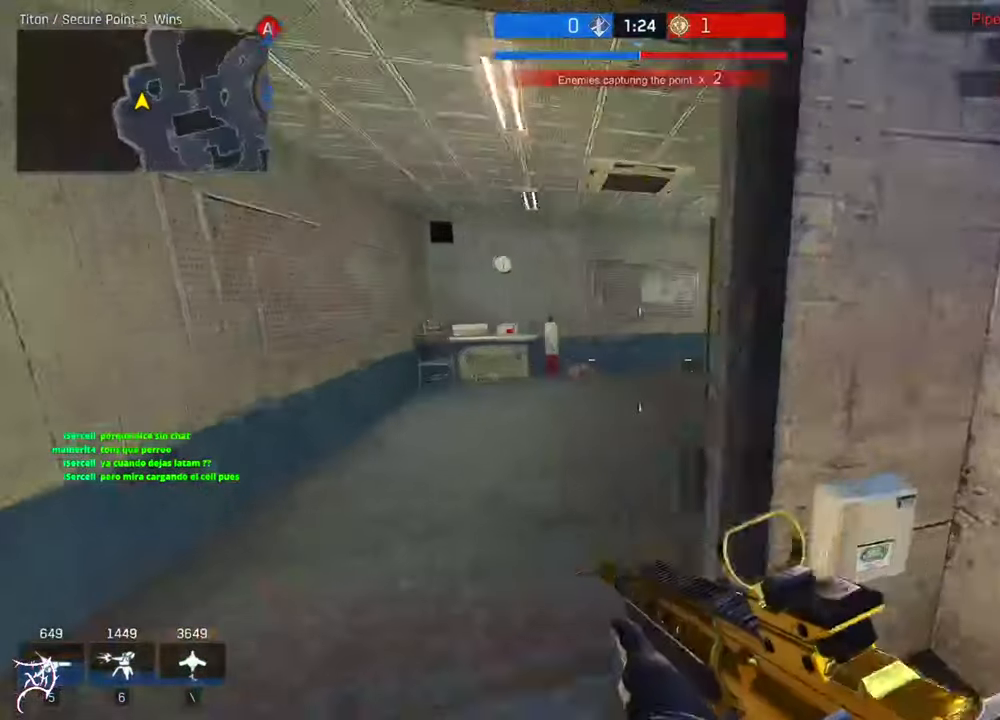
{"keys": ["a", "ctrl", "w"], "mouse": [], "events": []}
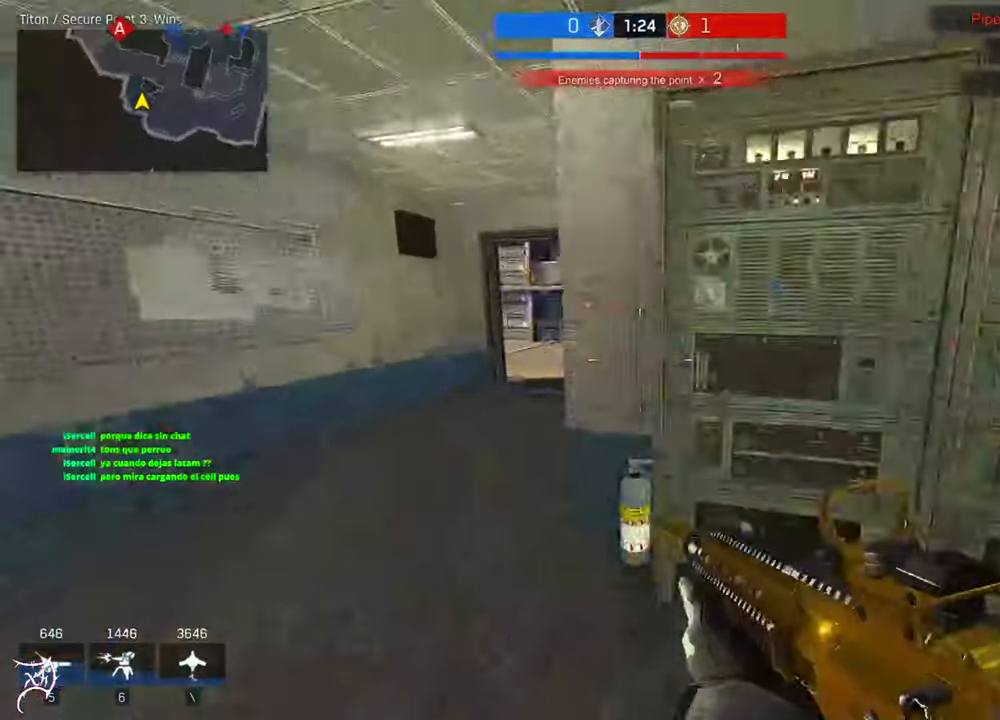
{"keys": ["ctrl", "w"], "mouse": [], "events": [[233, "a", "up"]]}
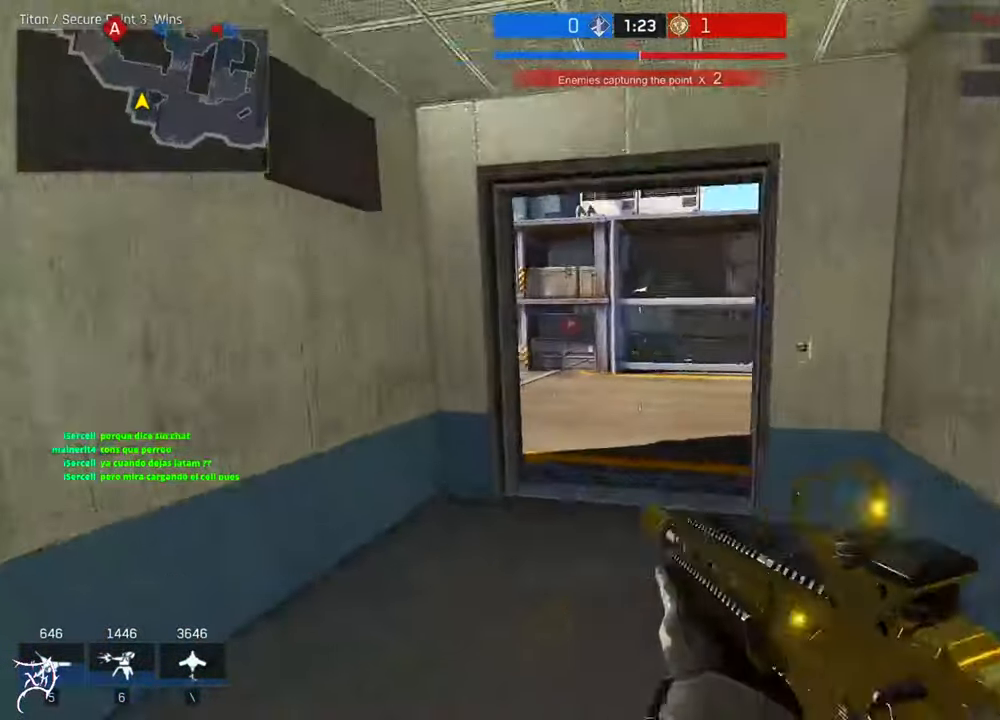
{"keys": ["a", "d", "w"], "mouse": ["right"], "events": [[67, "d", "down"], [200, "mouse_right", "down"], [233, "ctrl", "up"], [467, "a", "down"]]}
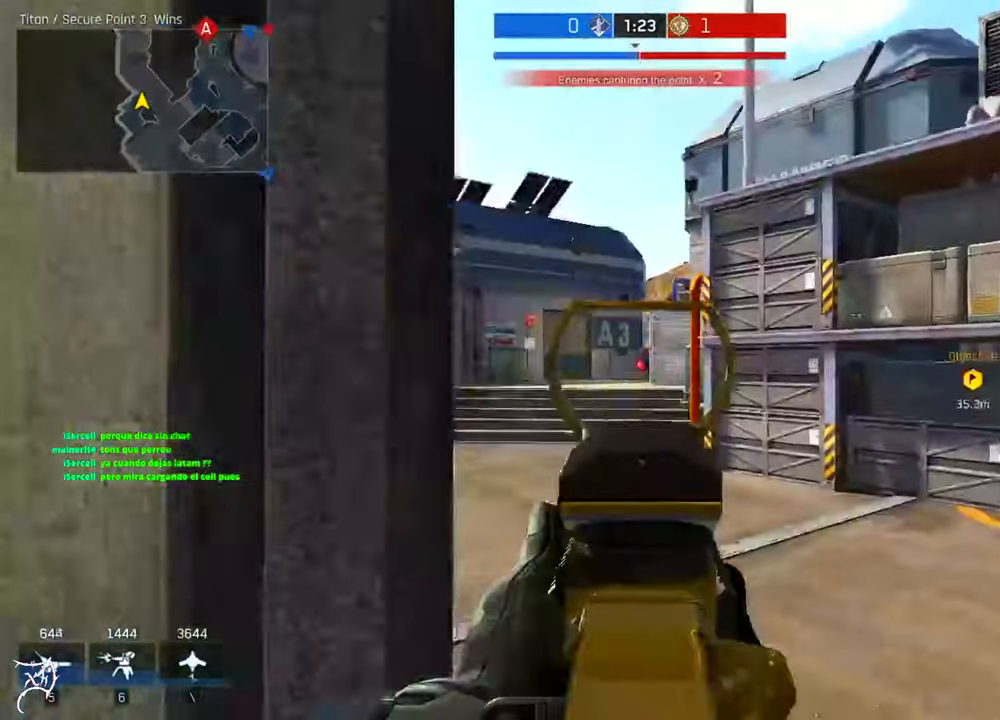
{"keys": ["ctrl", "d", "w"], "mouse": [], "events": [[33, "d", "up"], [67, "w", "up"], [200, "d", "down"], [234, "a", "up"], [334, "w", "down"], [434, "mouse_right", "up"], [500, "ctrl", "down"]]}